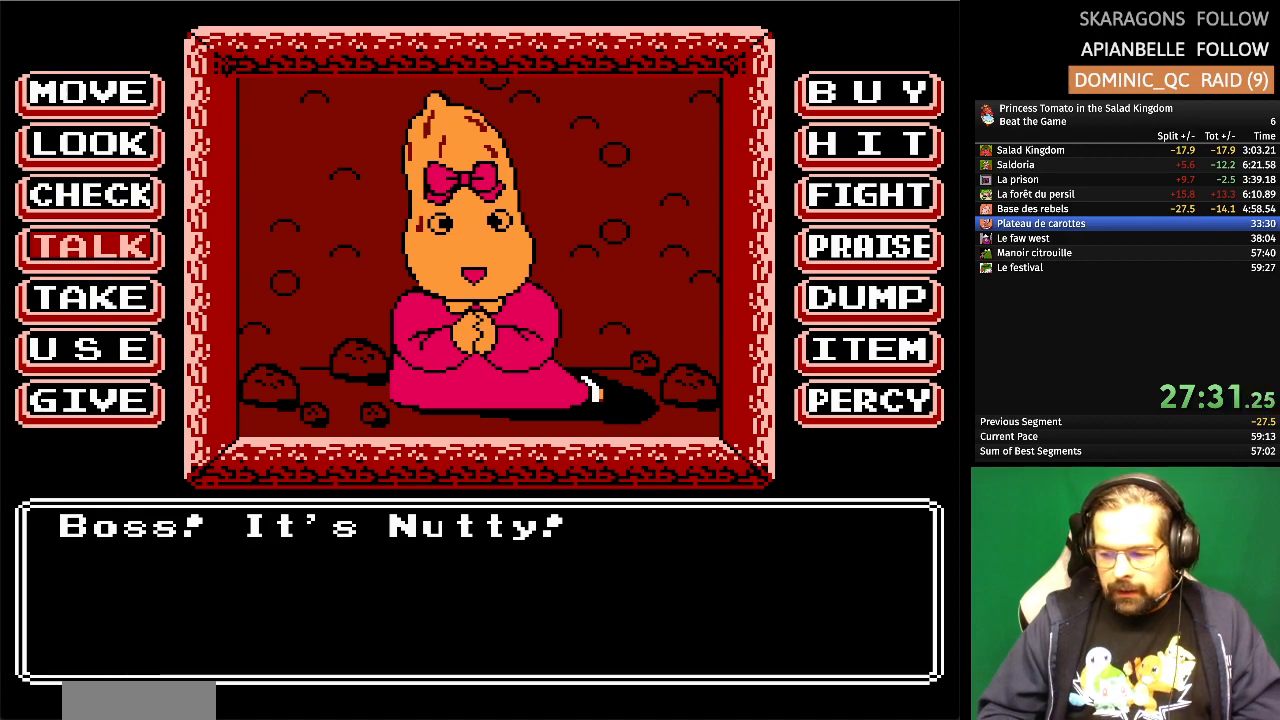
Gameplay with a controller (Nintendo layout); each line is a JSON object with the inputs held at the frame after it. "events" lists button and stick changes between this image and that frame as [ms after this image, input, new state], when the widget could be followed in between. Not read: L1 L2 L3 R3 X Y.
{"buttons": [], "events": []}
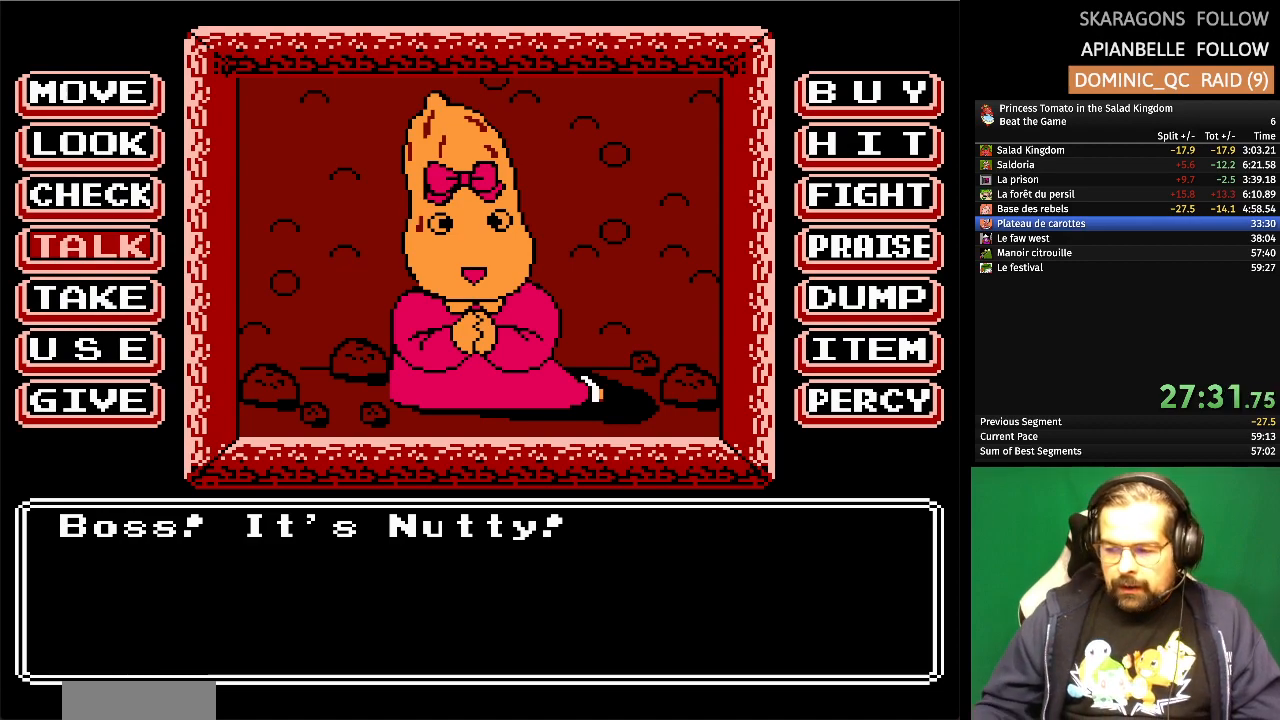
{"buttons": [], "events": []}
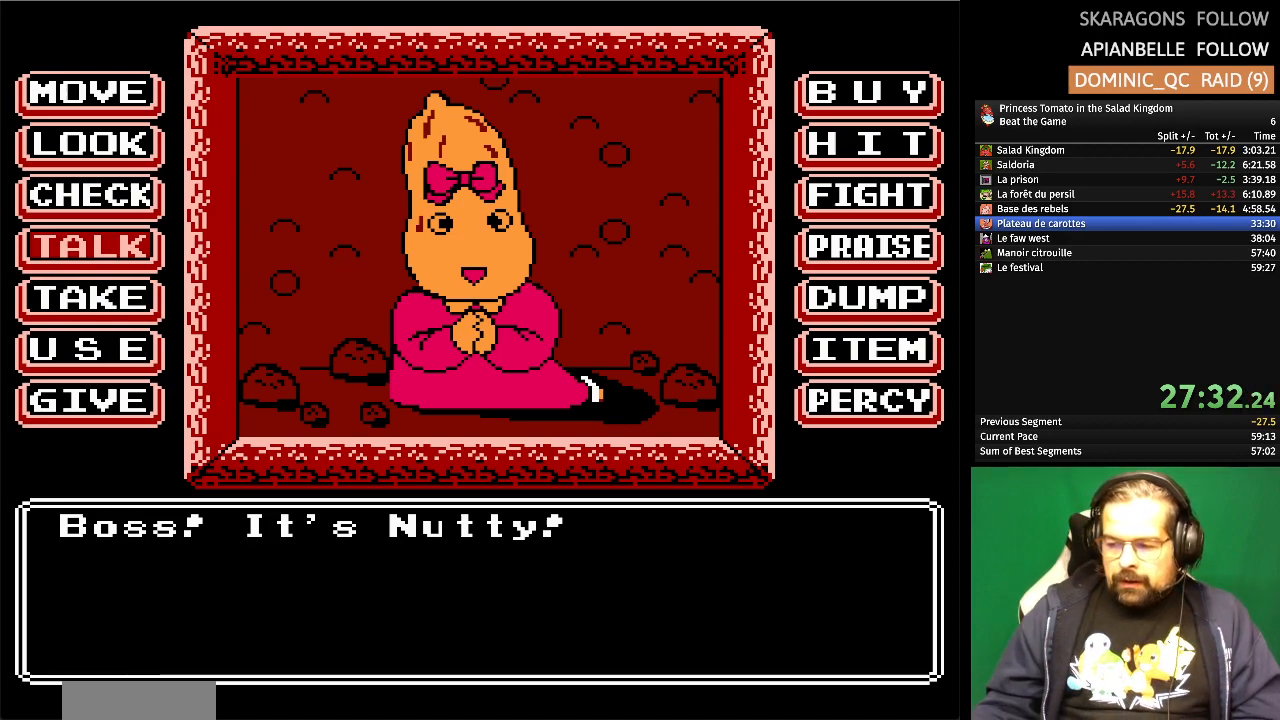
{"buttons": [], "events": []}
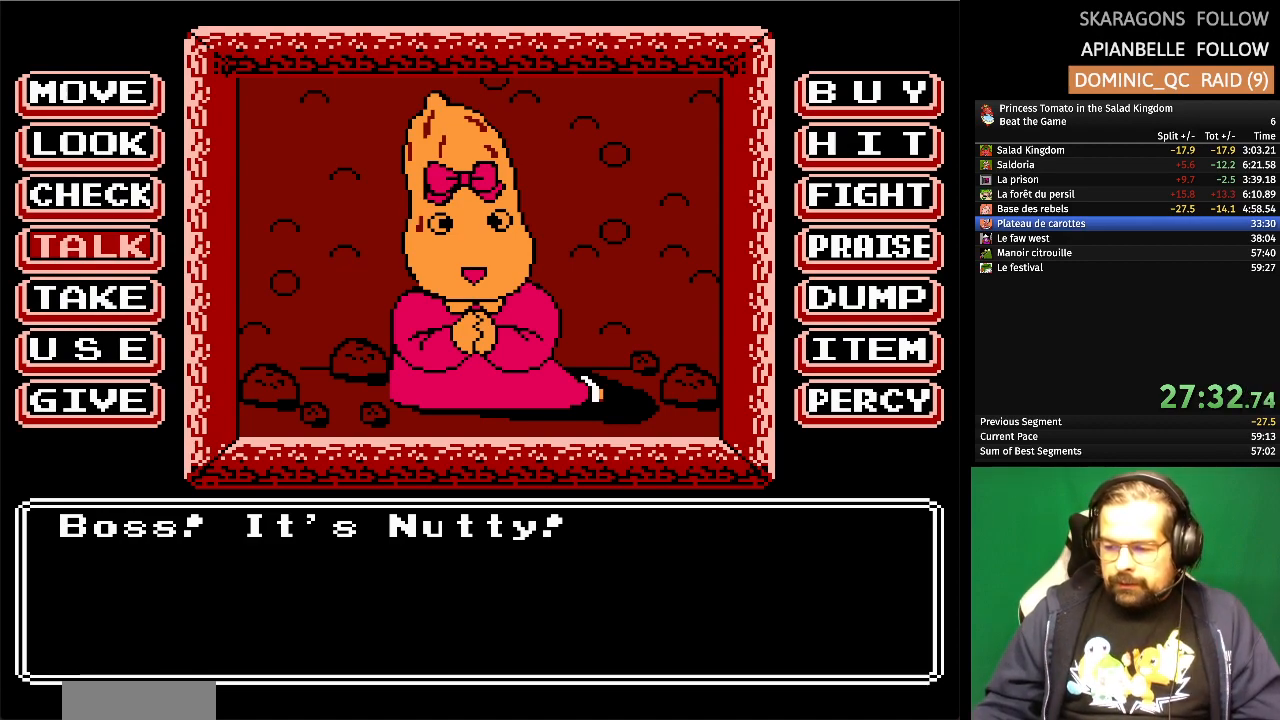
{"buttons": [], "events": []}
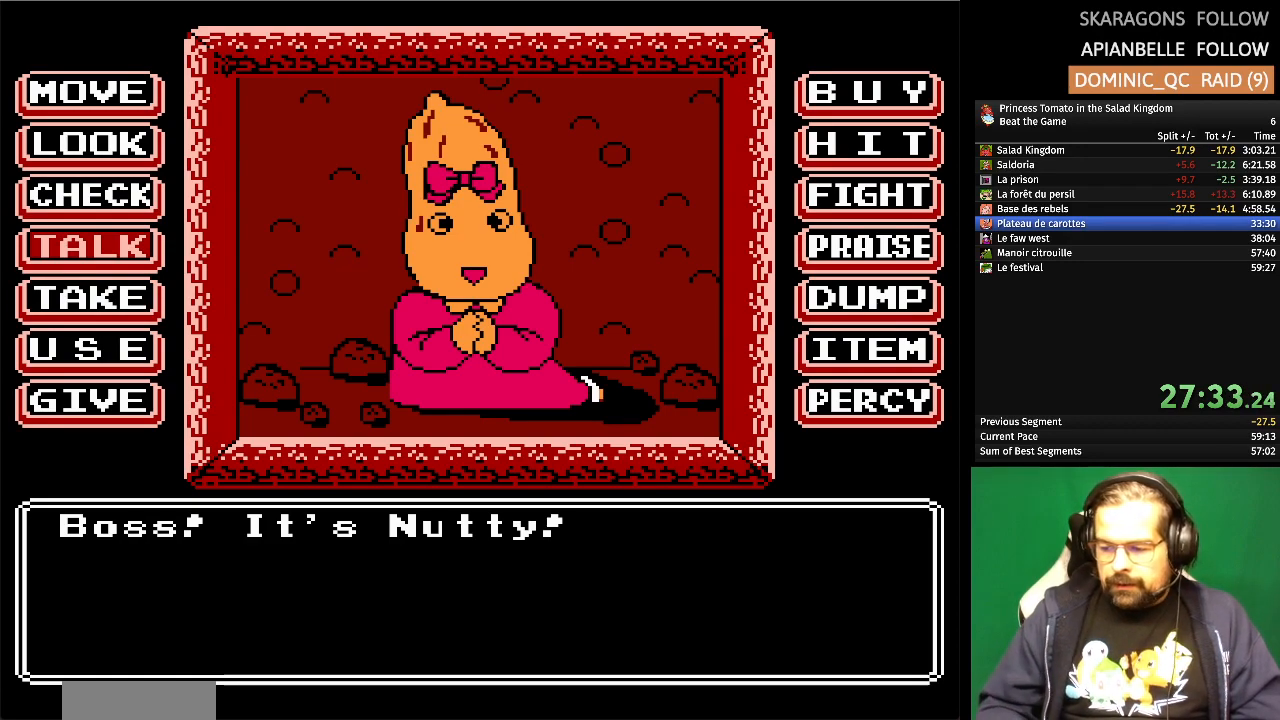
{"buttons": [], "events": []}
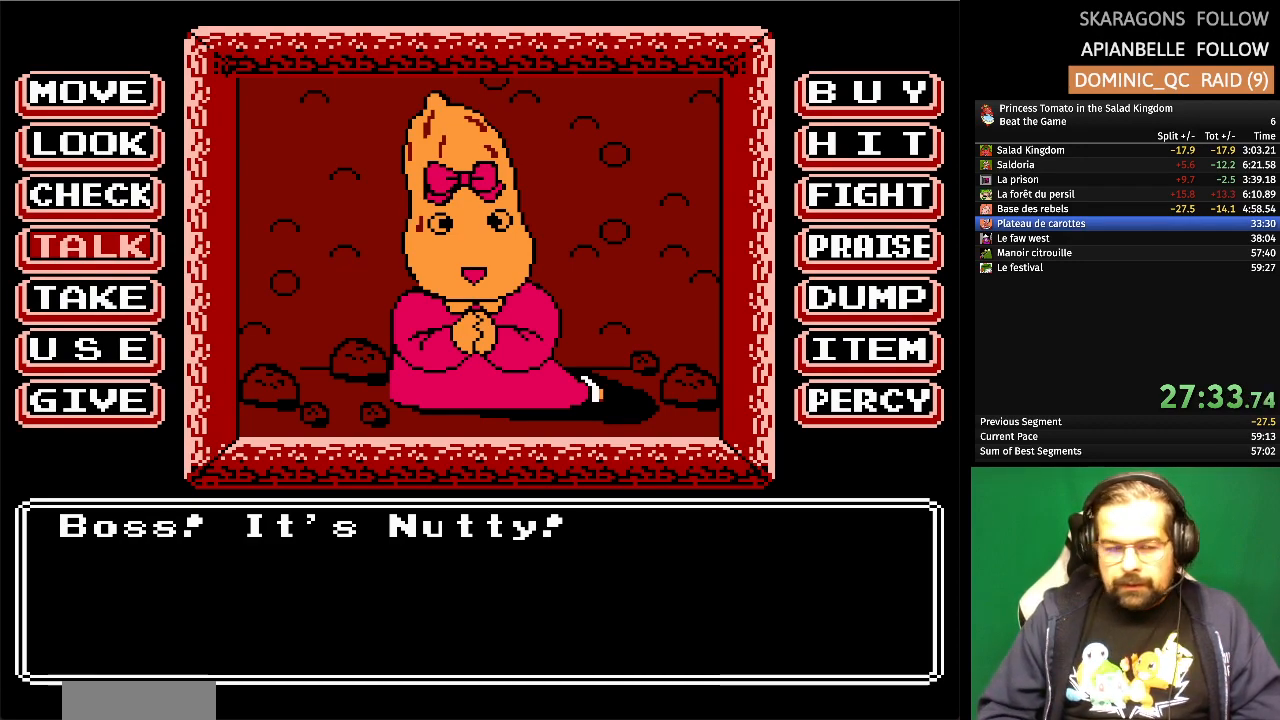
{"buttons": ["A"], "events": [[400, "A", "down"]]}
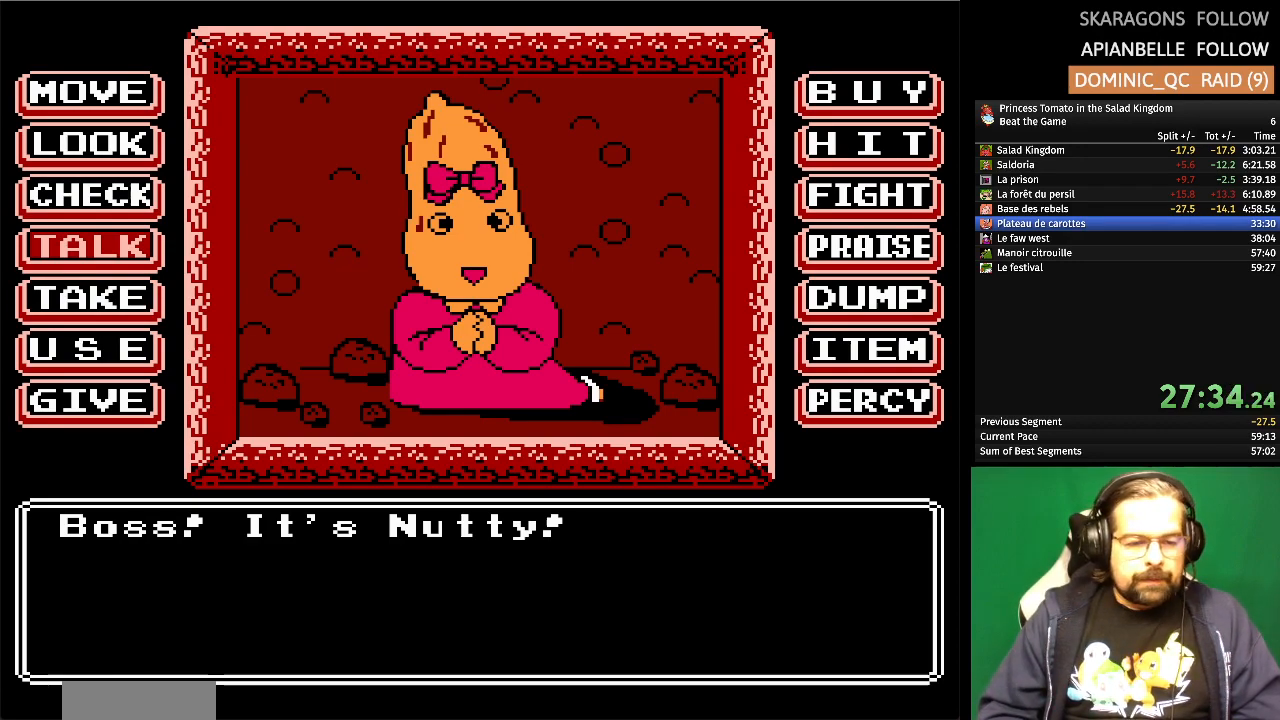
{"buttons": [], "events": [[50, "A", "up"]]}
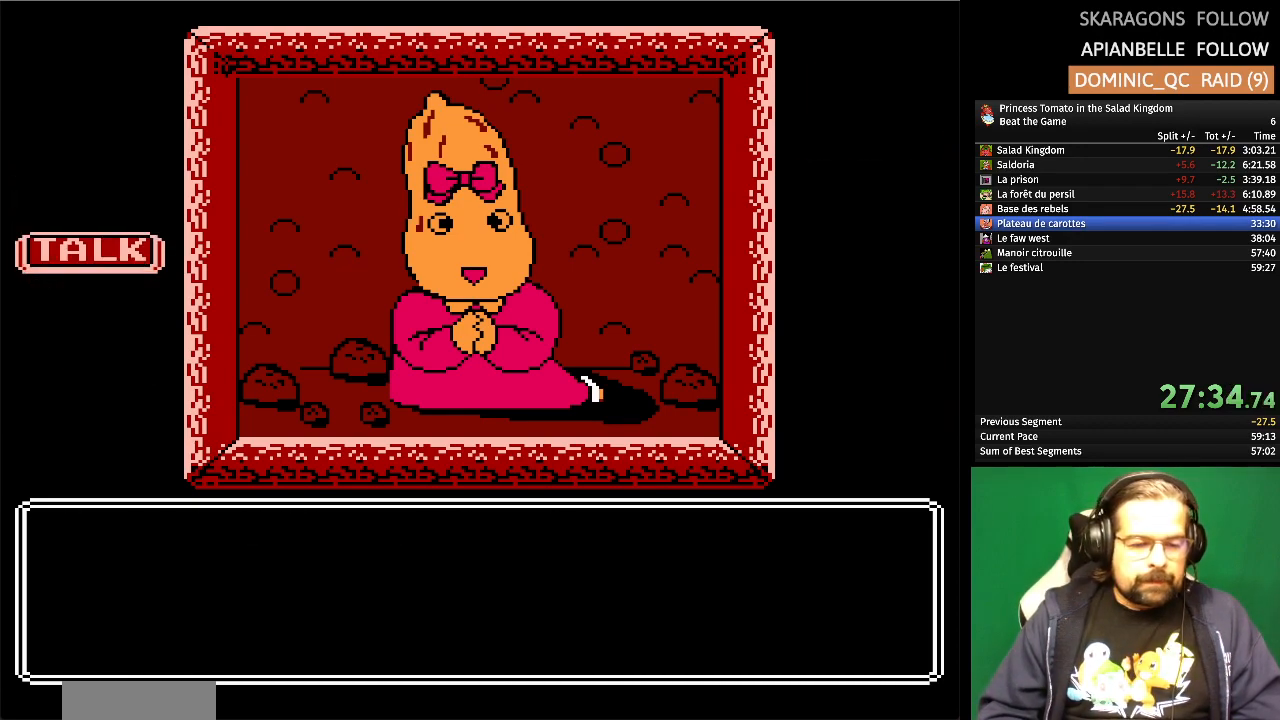
{"buttons": [], "events": []}
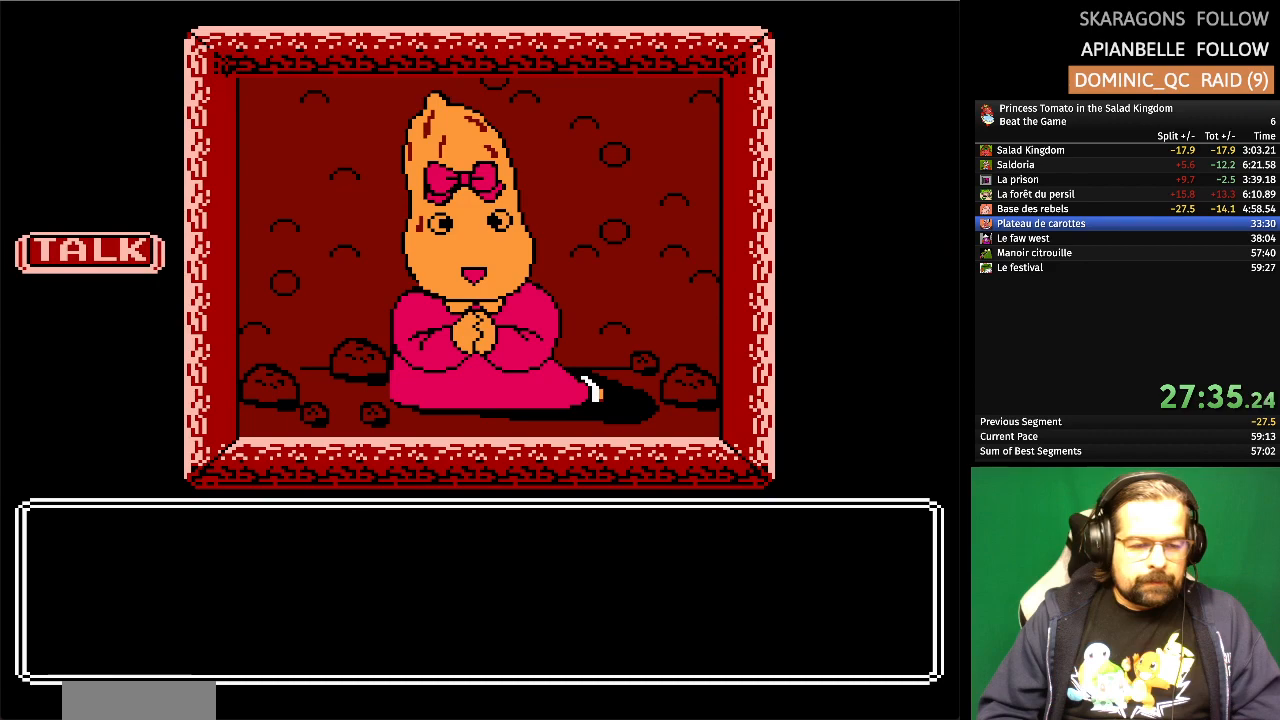
{"buttons": [], "events": []}
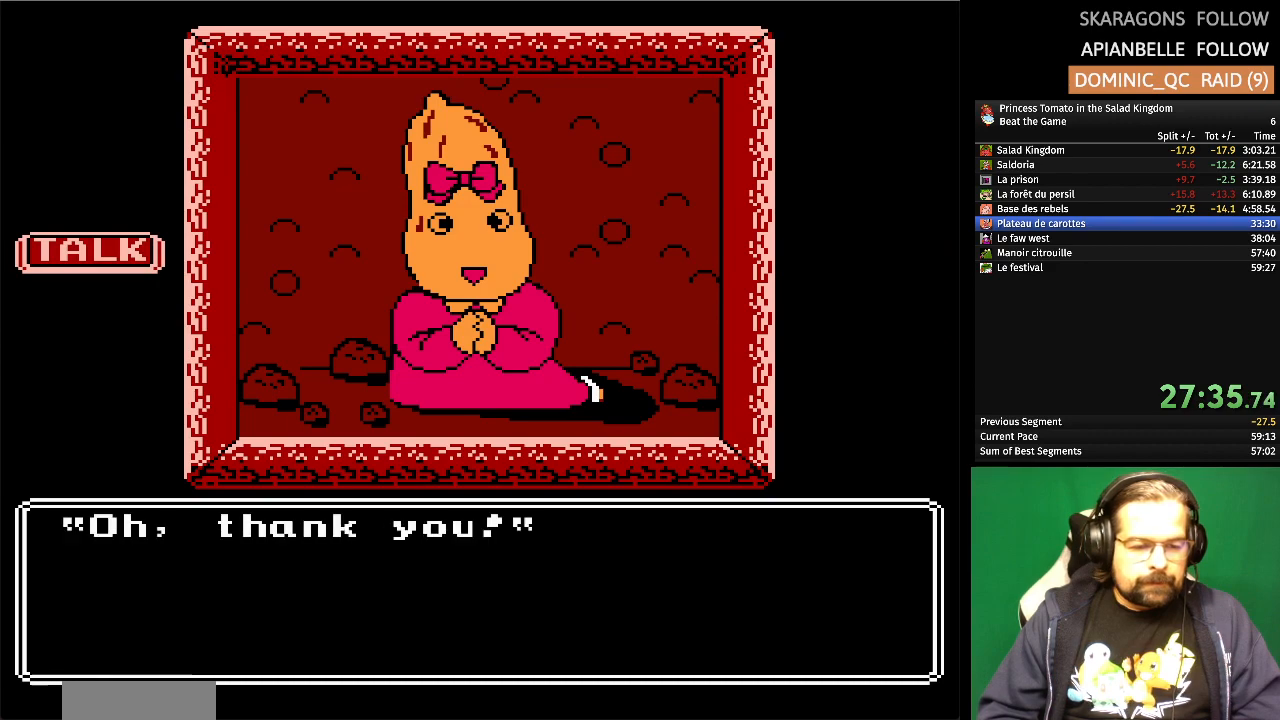
{"buttons": [], "events": [[300, "A", "down"], [467, "A", "up"]]}
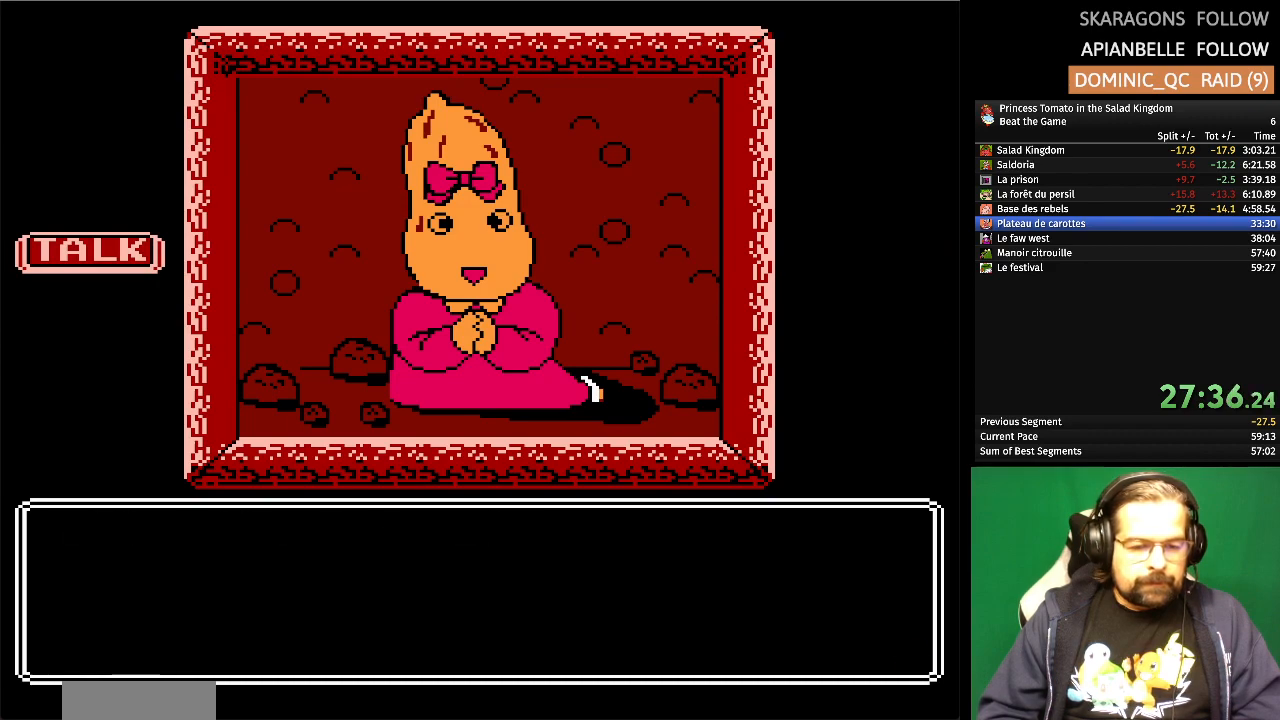
{"buttons": [], "events": []}
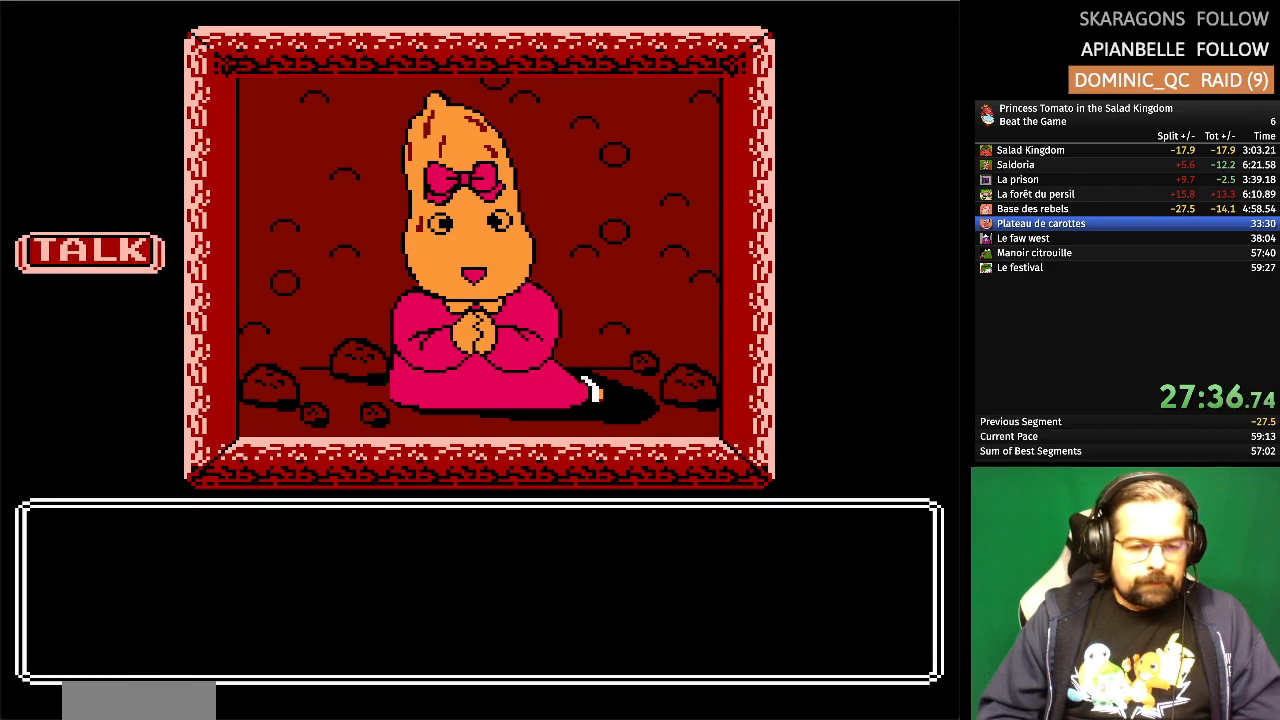
{"buttons": [], "events": []}
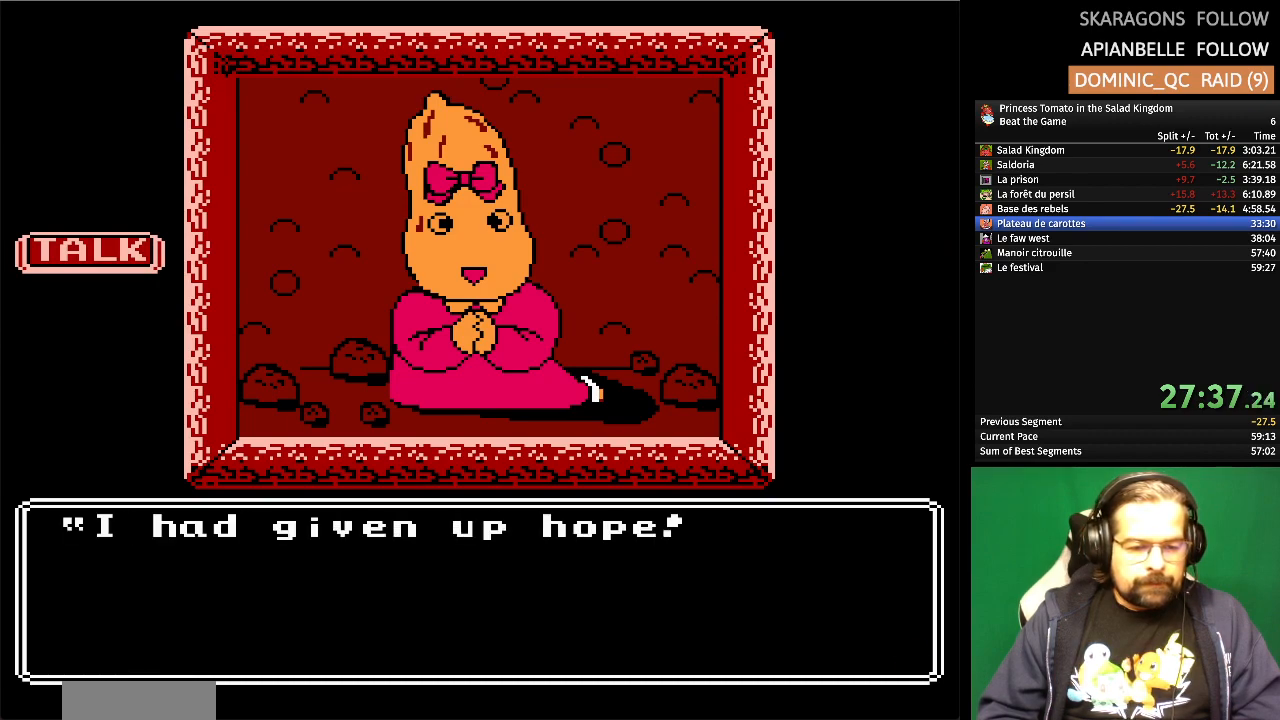
{"buttons": [], "events": []}
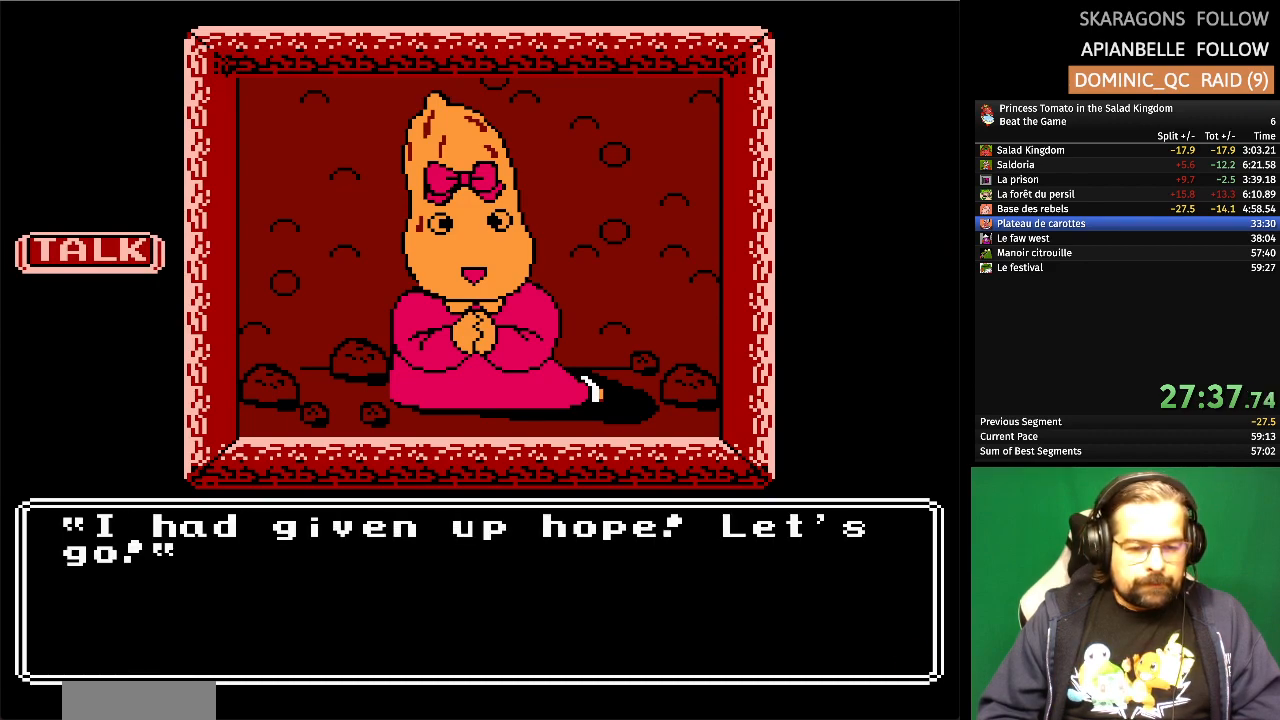
{"buttons": [], "events": [[250, "A", "down"], [400, "A", "up"]]}
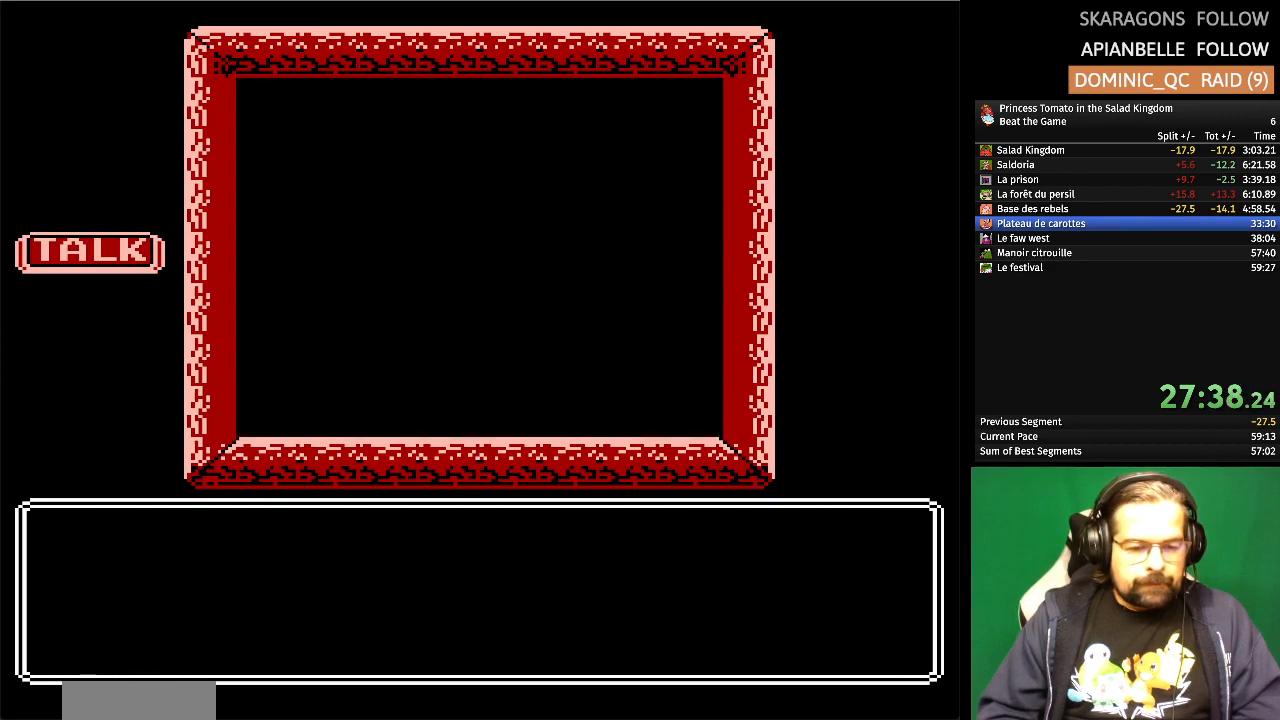
{"buttons": [], "events": []}
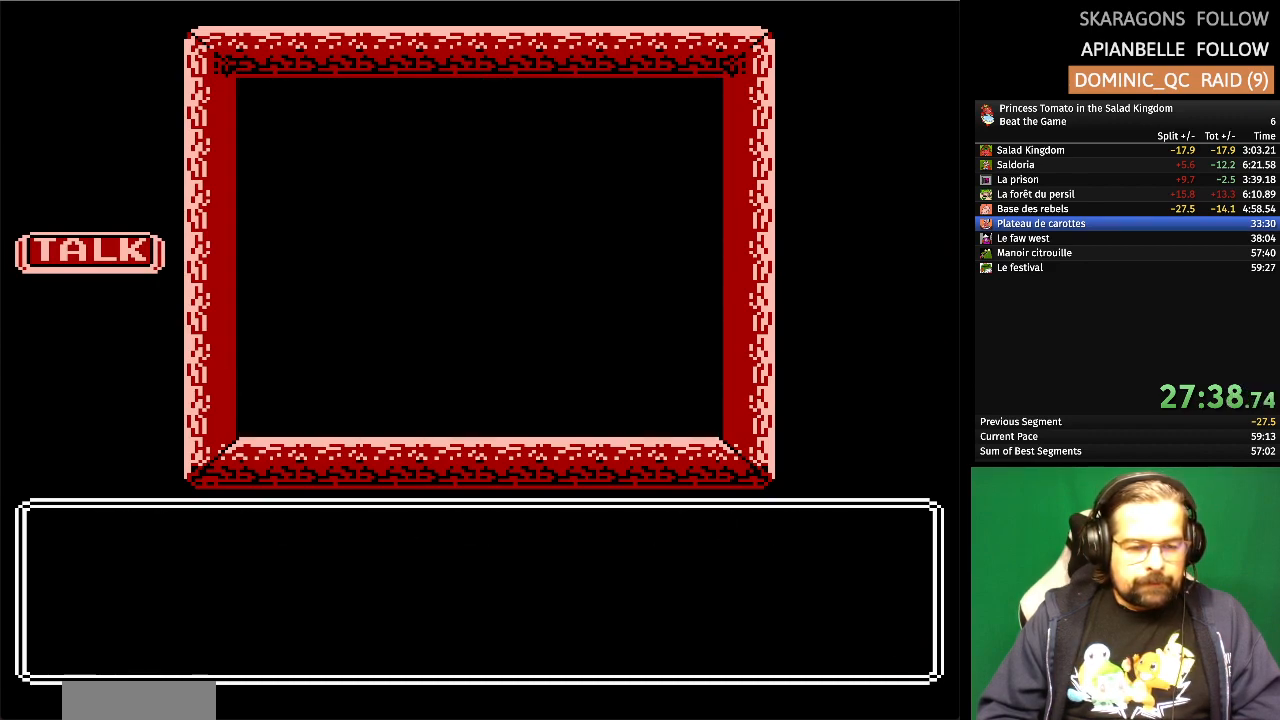
{"buttons": [], "events": []}
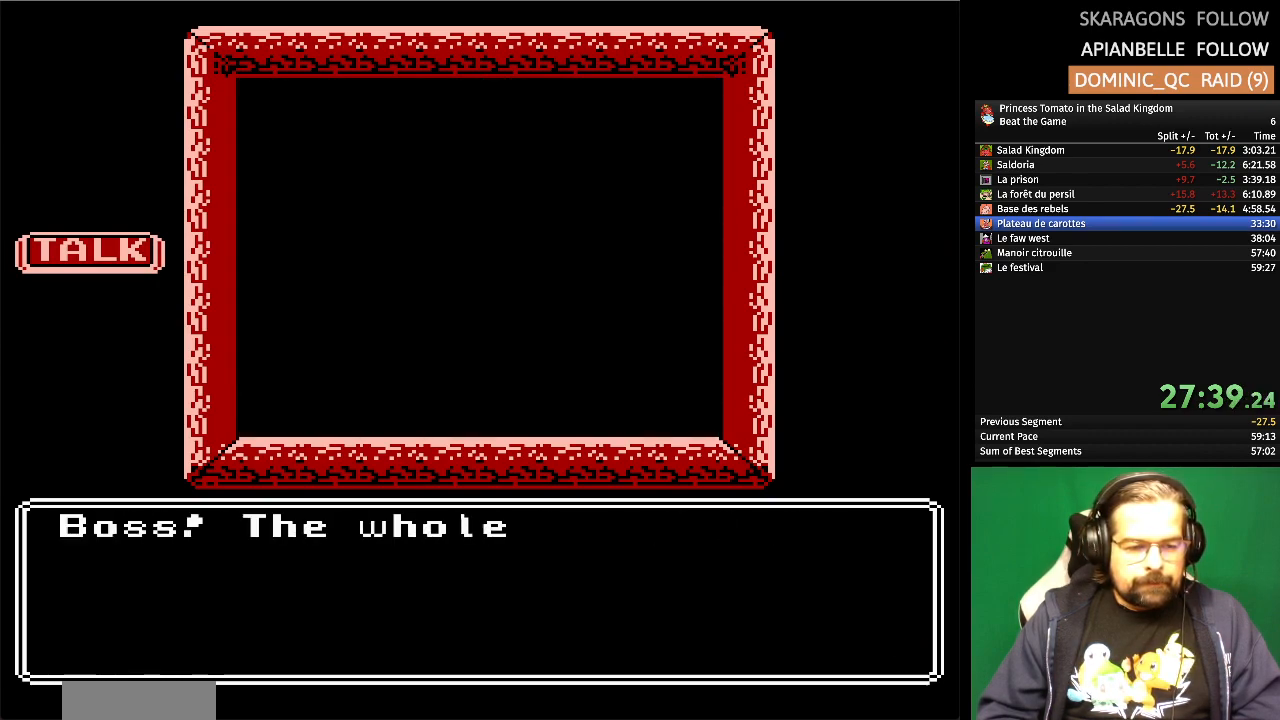
{"buttons": [], "events": []}
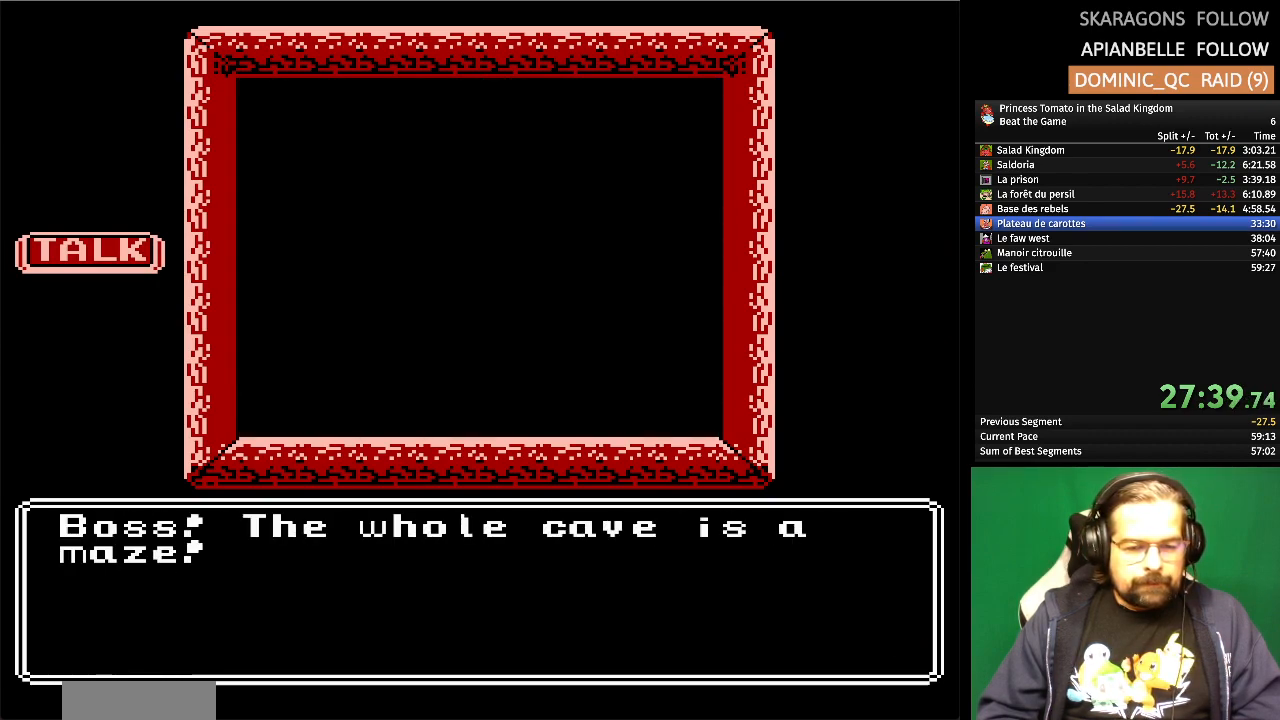
{"buttons": [], "events": []}
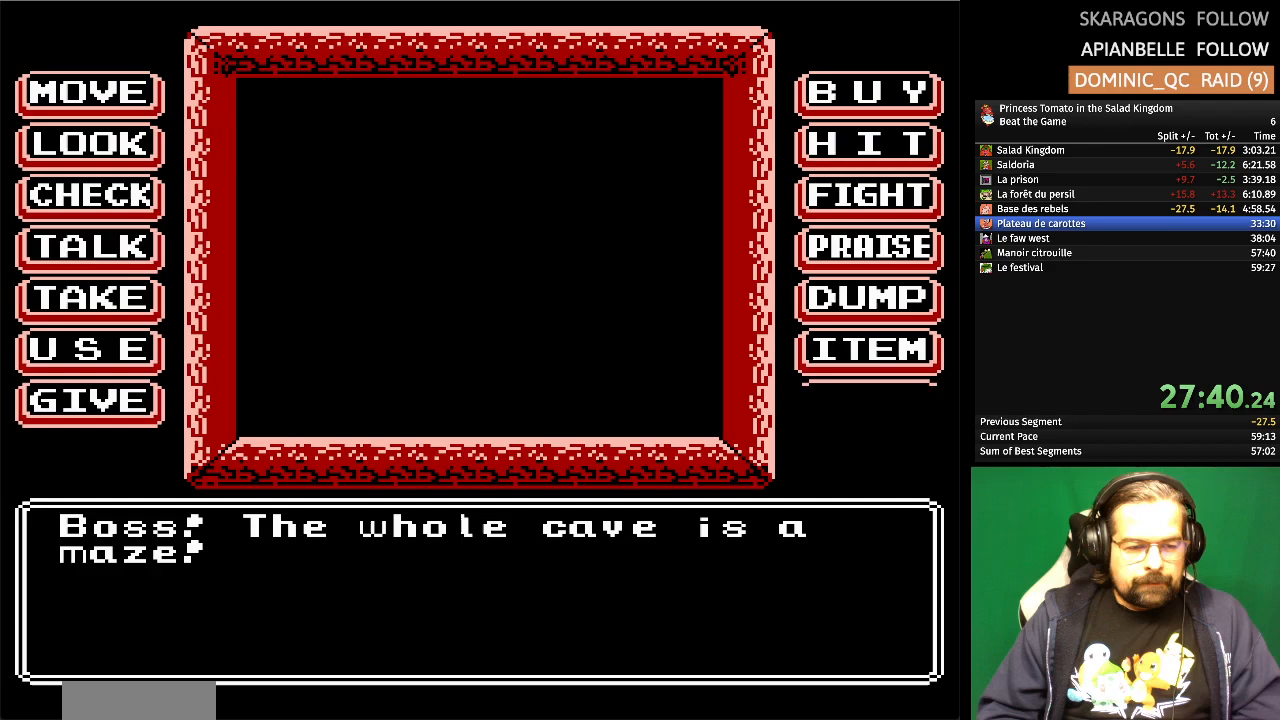
{"buttons": [], "events": [[67, "DPAD_UP", "down"], [183, "DPAD_UP", "up"], [300, "DPAD_UP", "down"], [383, "DPAD_UP", "up"]]}
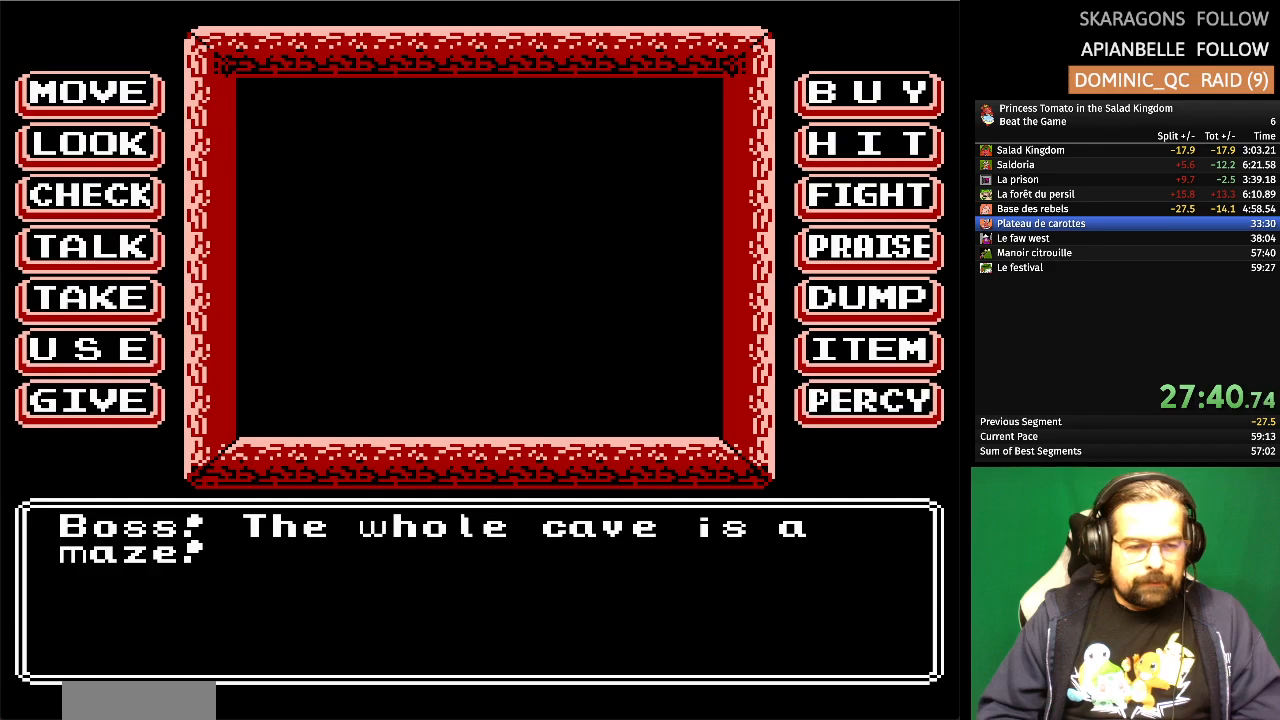
{"buttons": [], "events": []}
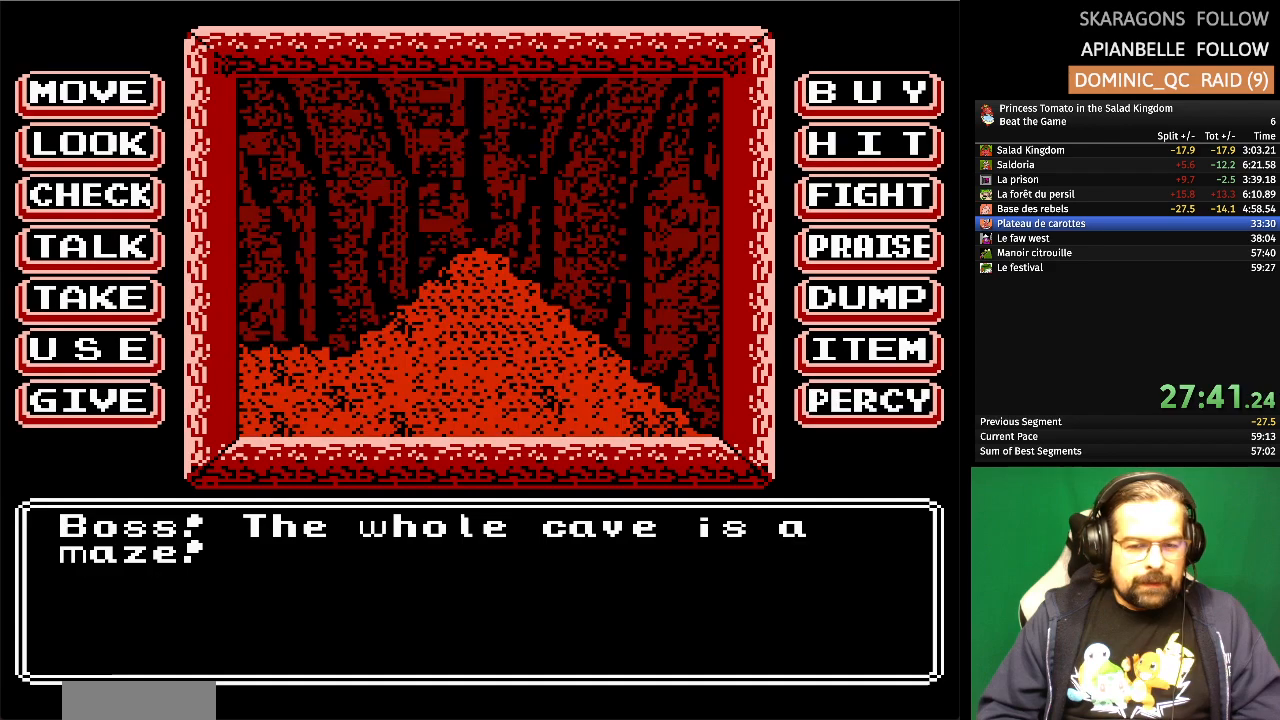
{"buttons": [], "events": [[383, "A", "down"], [500, "A", "up"]]}
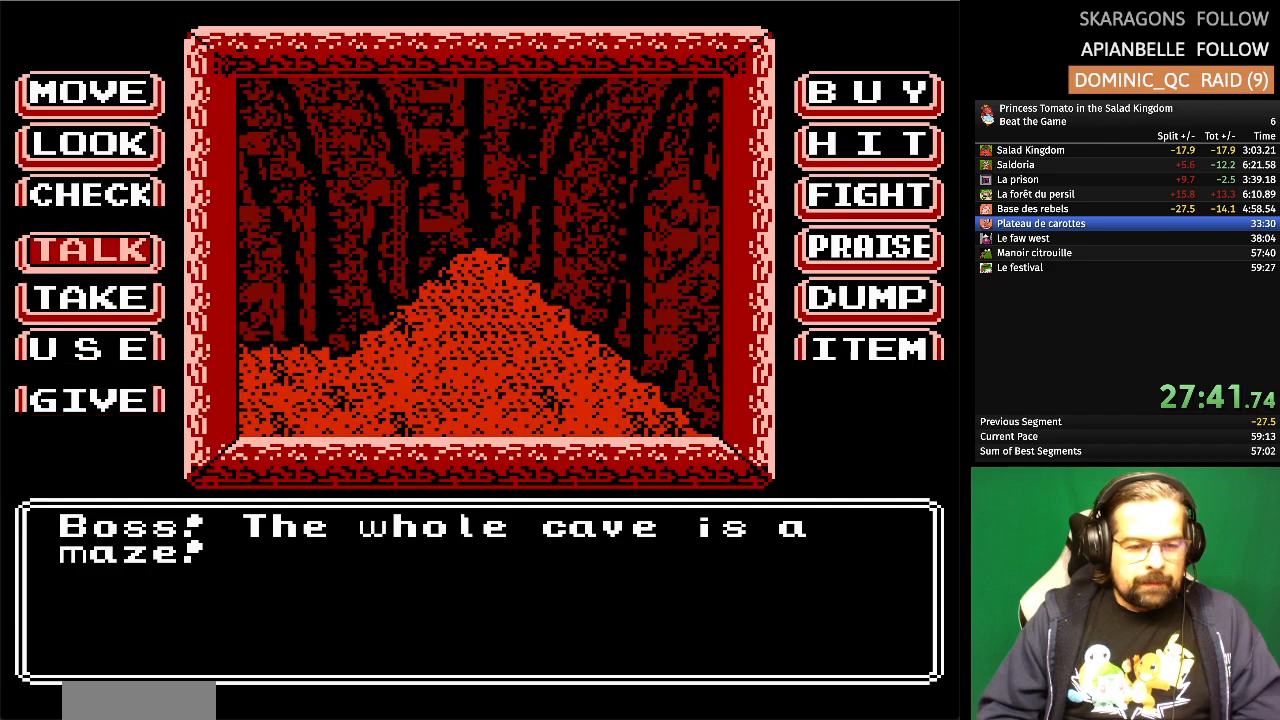
{"buttons": [], "events": []}
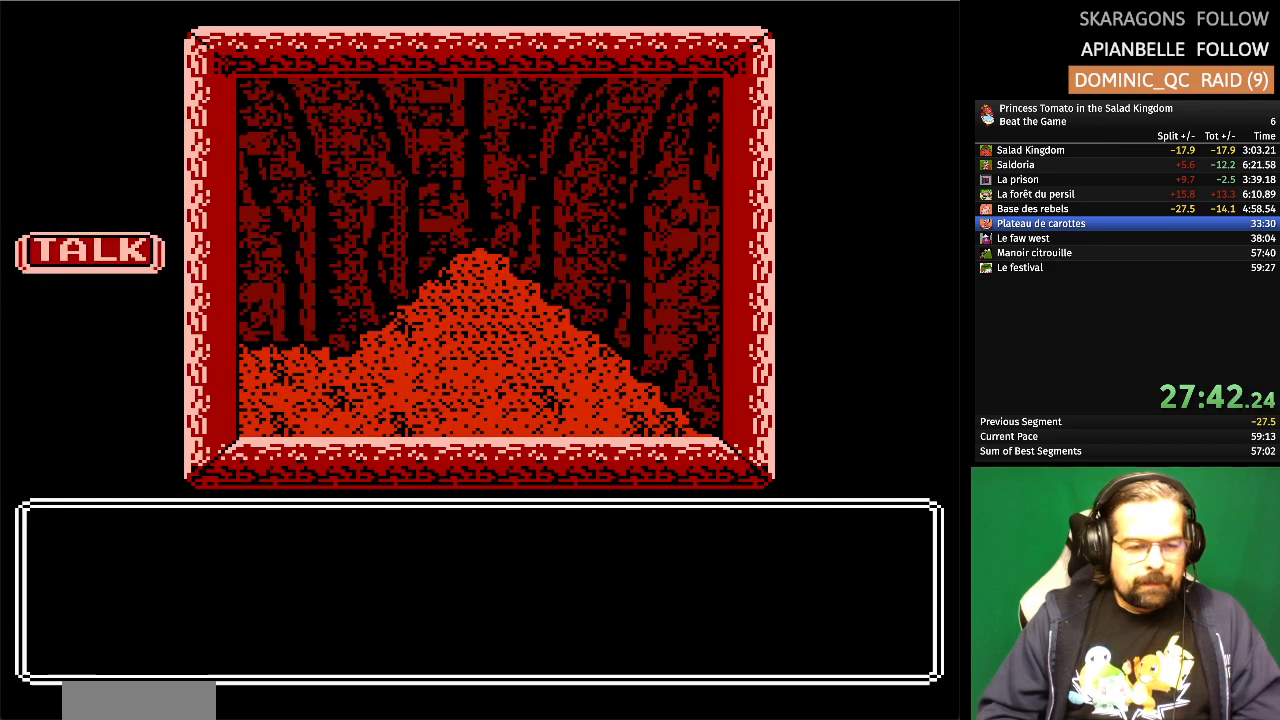
{"buttons": [], "events": []}
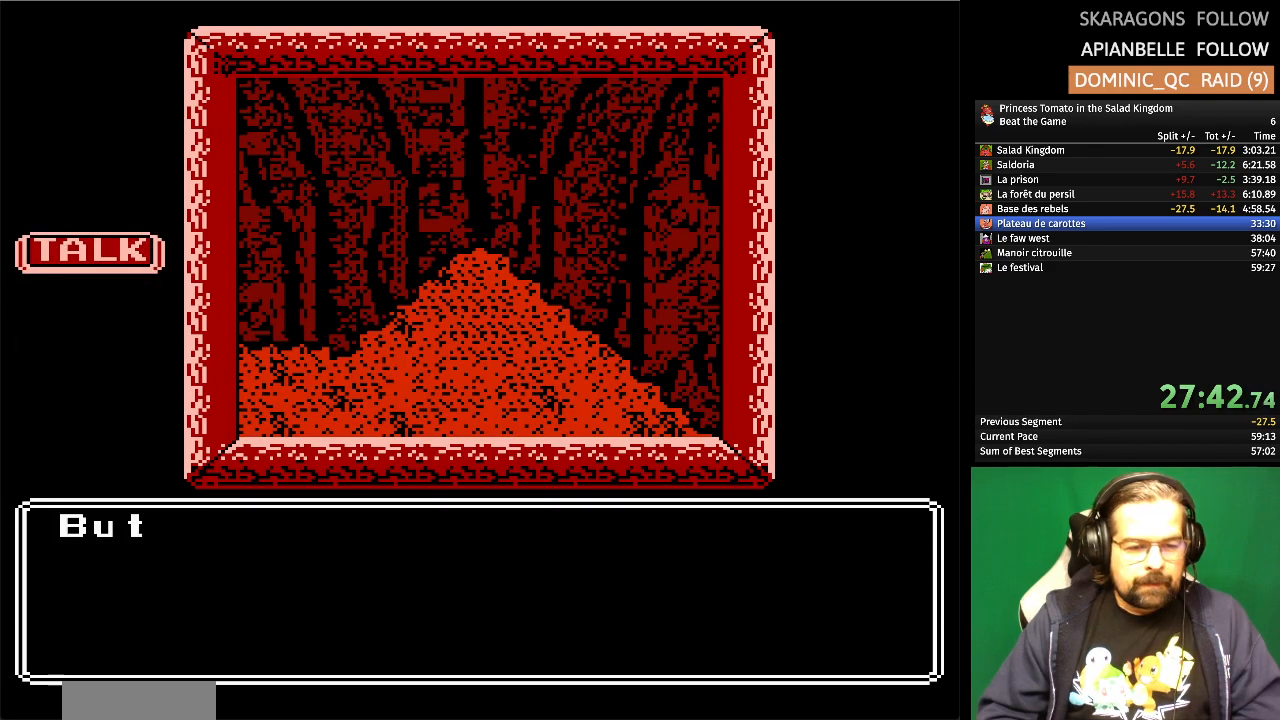
{"buttons": [], "events": []}
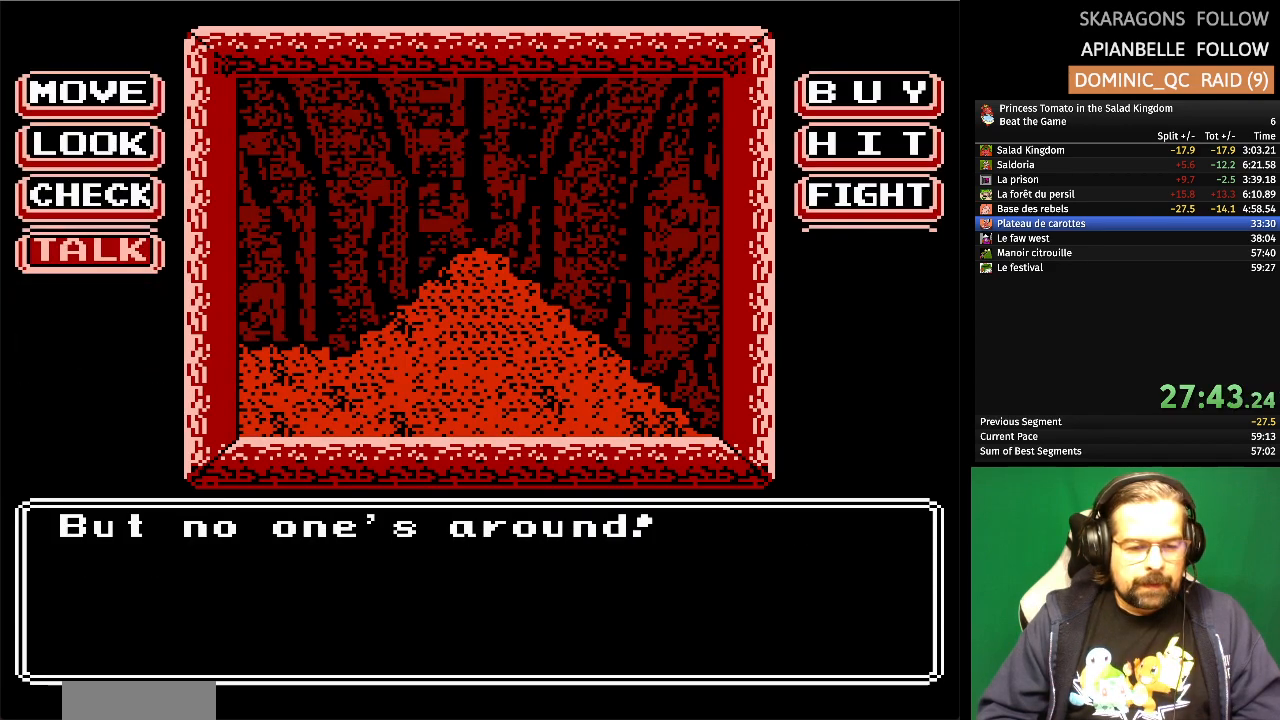
{"buttons": ["DPAD_UP"], "events": [[267, "DPAD_UP", "down"], [383, "DPAD_UP", "up"], [483, "DPAD_UP", "down"]]}
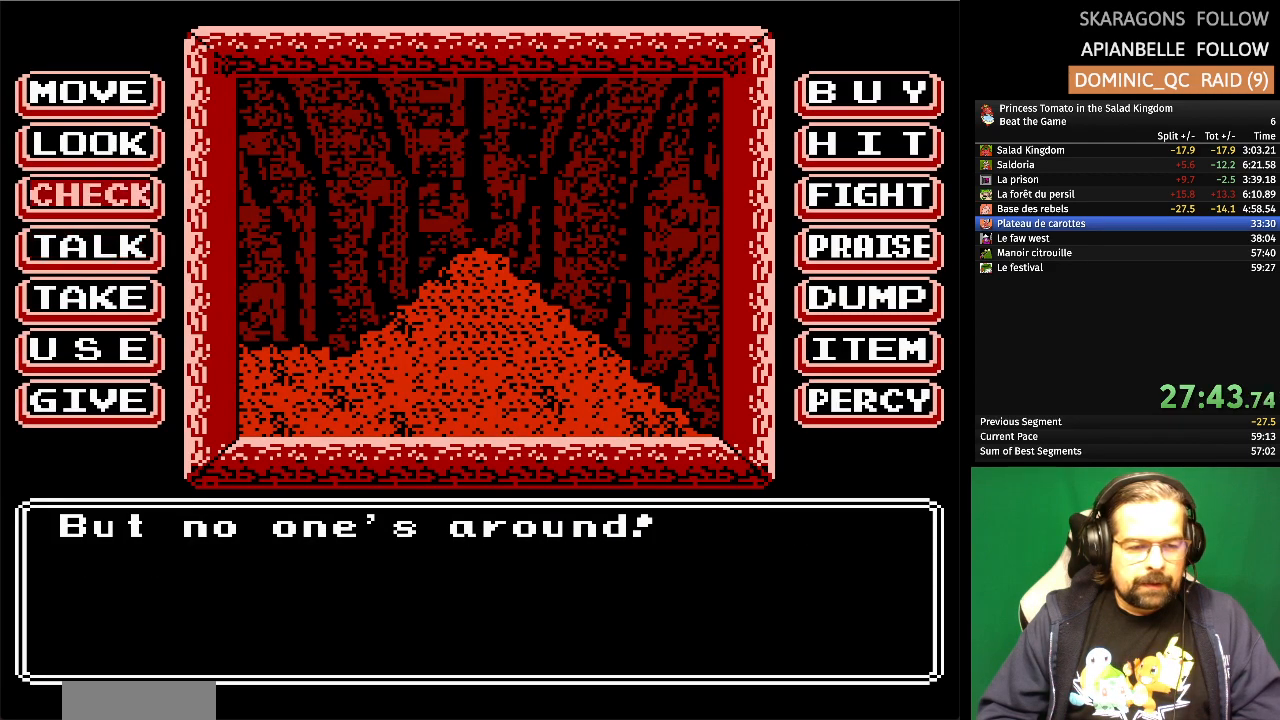
{"buttons": [], "events": [[100, "DPAD_UP", "up"], [383, "DPAD_UP", "down"], [500, "DPAD_UP", "up"]]}
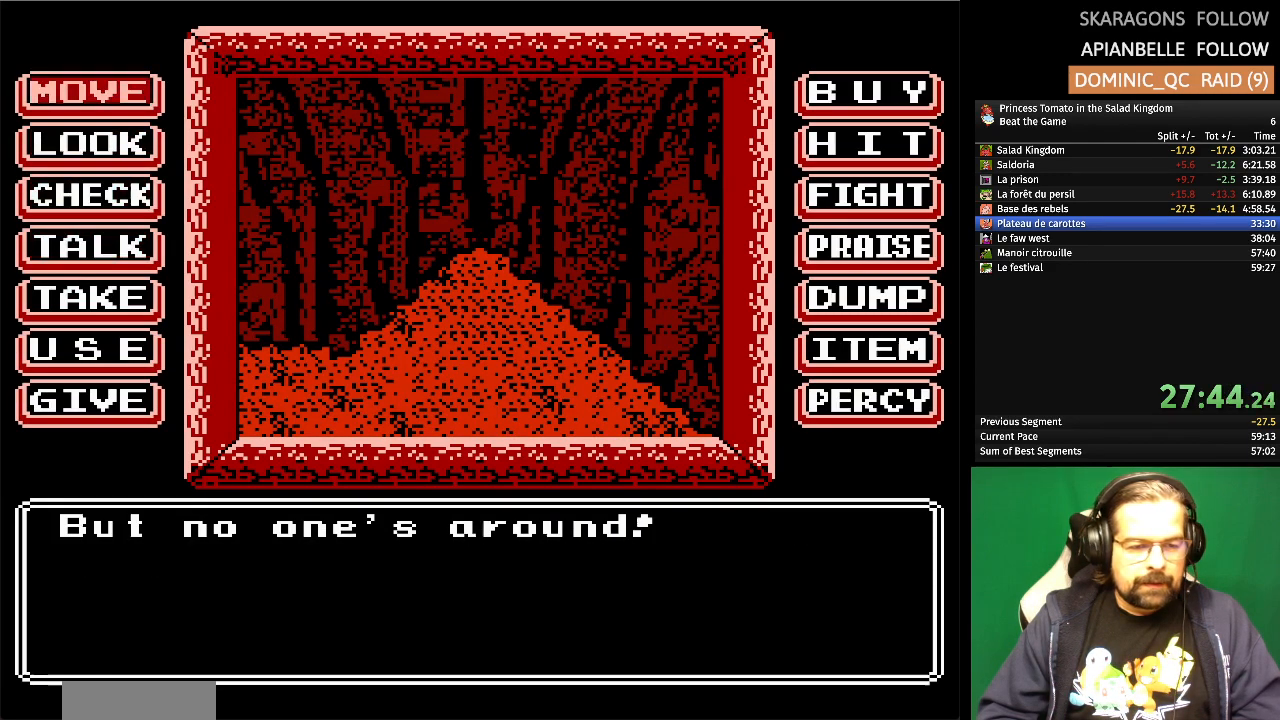
{"buttons": [], "events": [[33, "A", "down"], [217, "A", "up"]]}
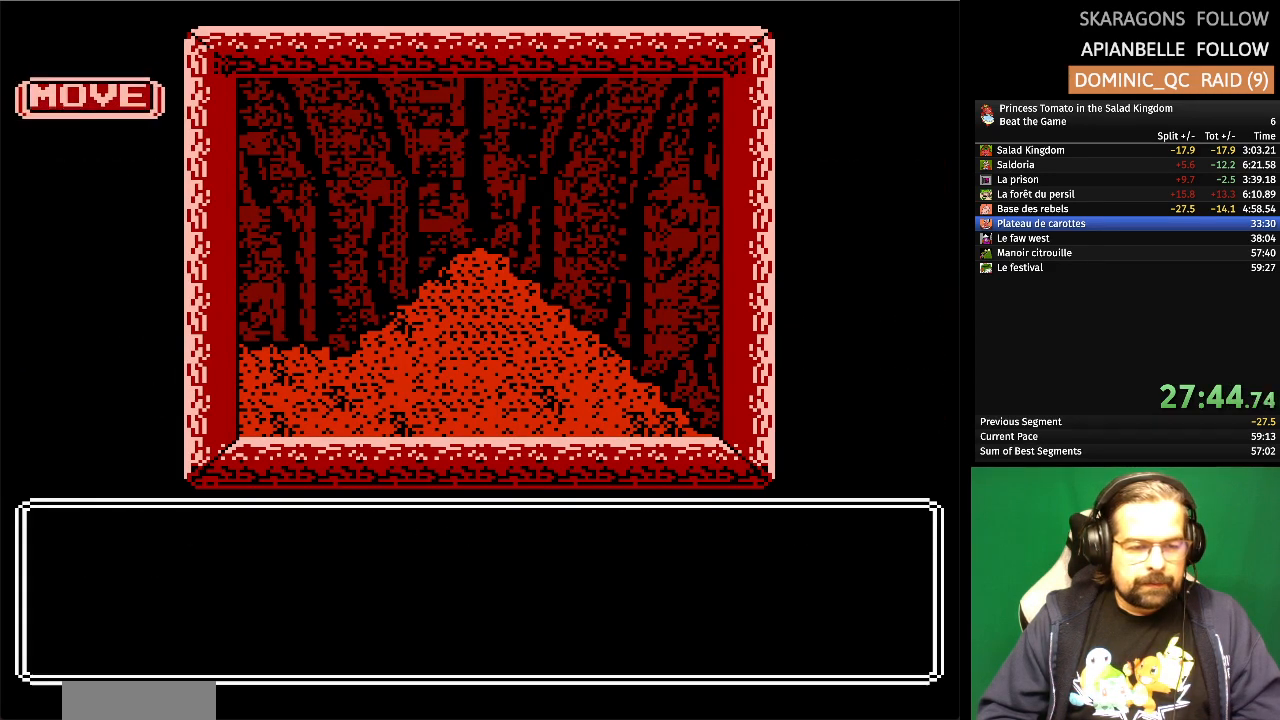
{"buttons": [], "events": []}
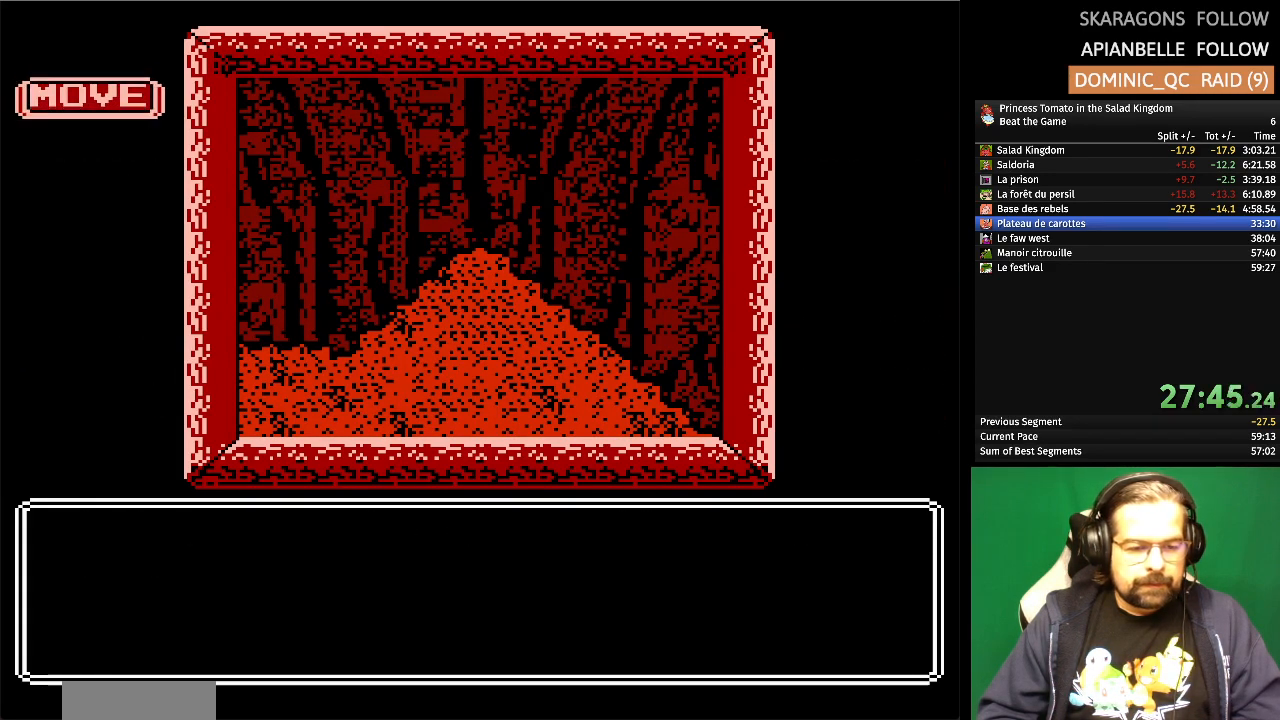
{"buttons": [], "events": []}
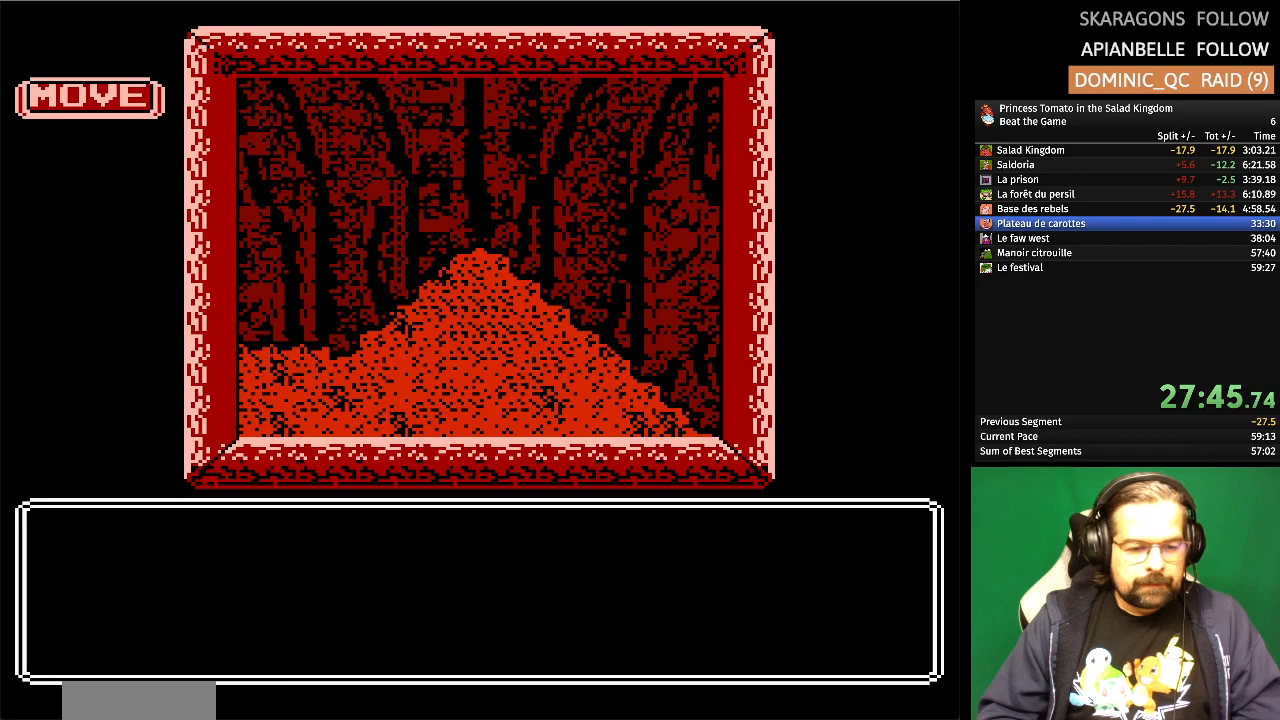
{"buttons": [], "events": []}